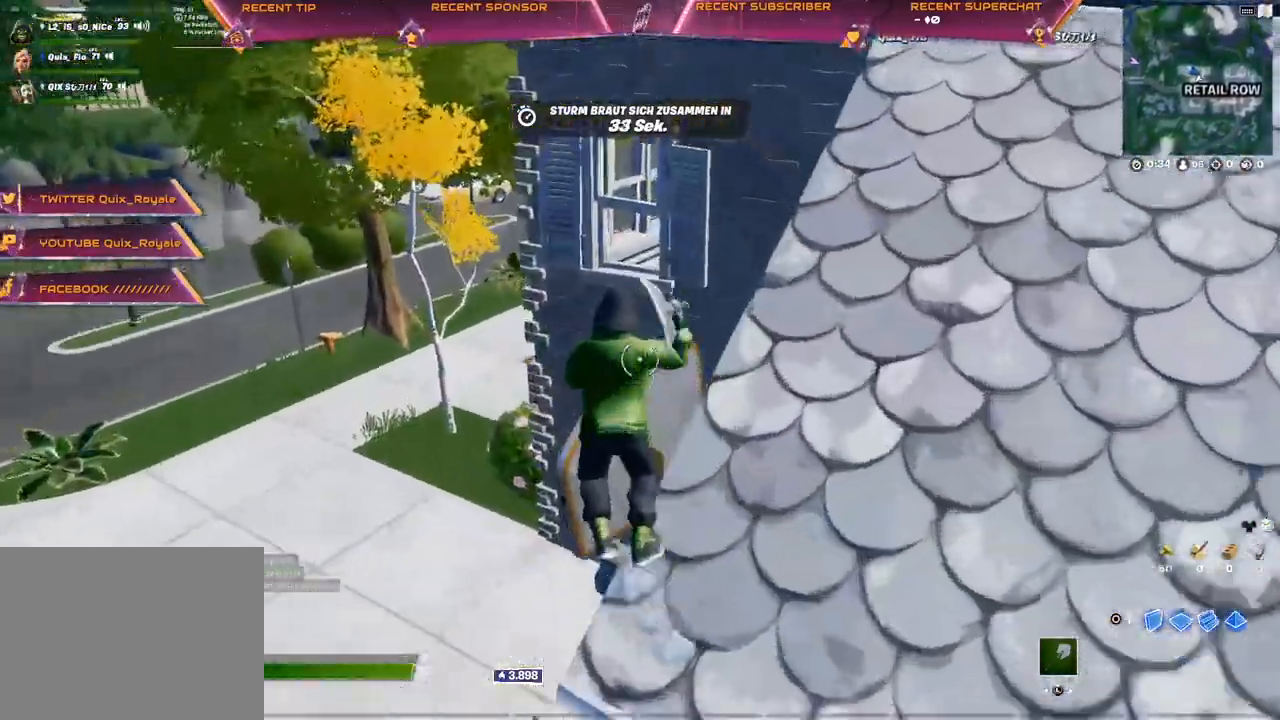
Gameplay with a controller (PlayStation layout); each line is a JSON object with the inputs held at the frame after it. "events" lists button and stick changes between this image and that frame as [ms after this image, input, new state], when the widget could be followed in between.
{"buttons": [], "left_stick": "up-left", "right_stick": "center", "events": [[367, "left_stick", "up-left"]]}
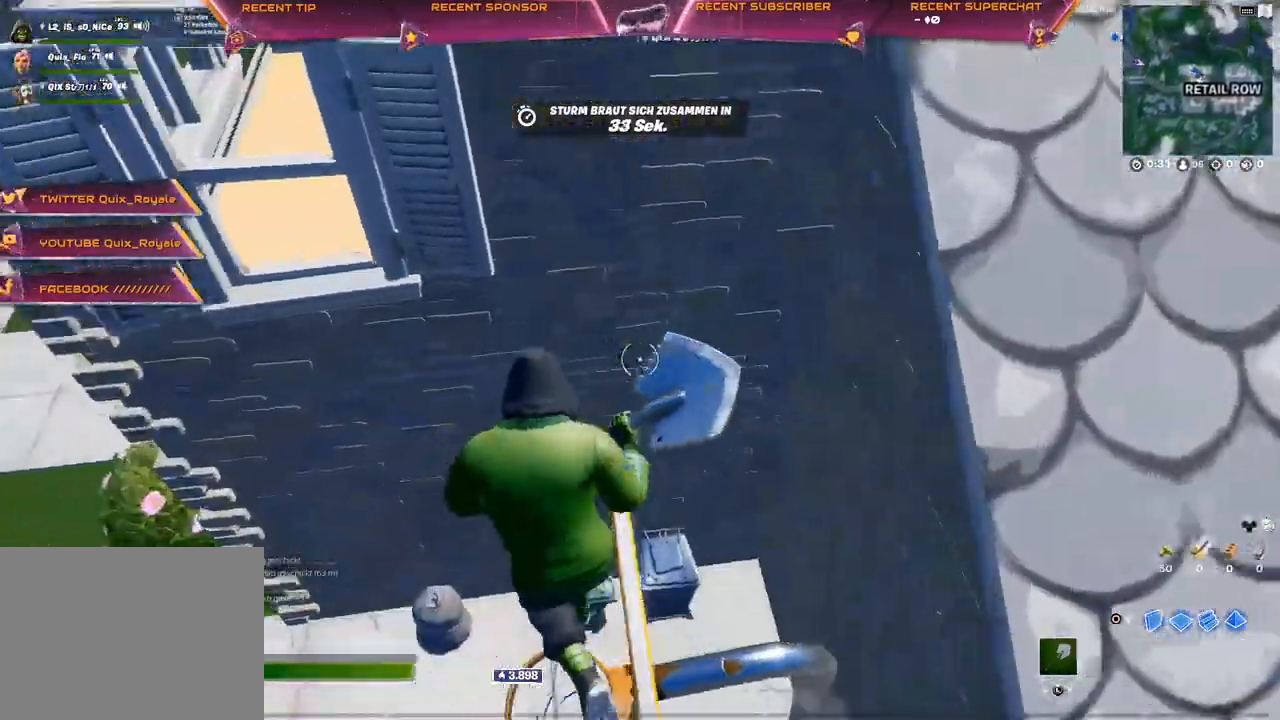
{"buttons": [], "left_stick": "up-left", "right_stick": "center", "events": [[83, "right_stick", "left"], [167, "right_stick", "center"]]}
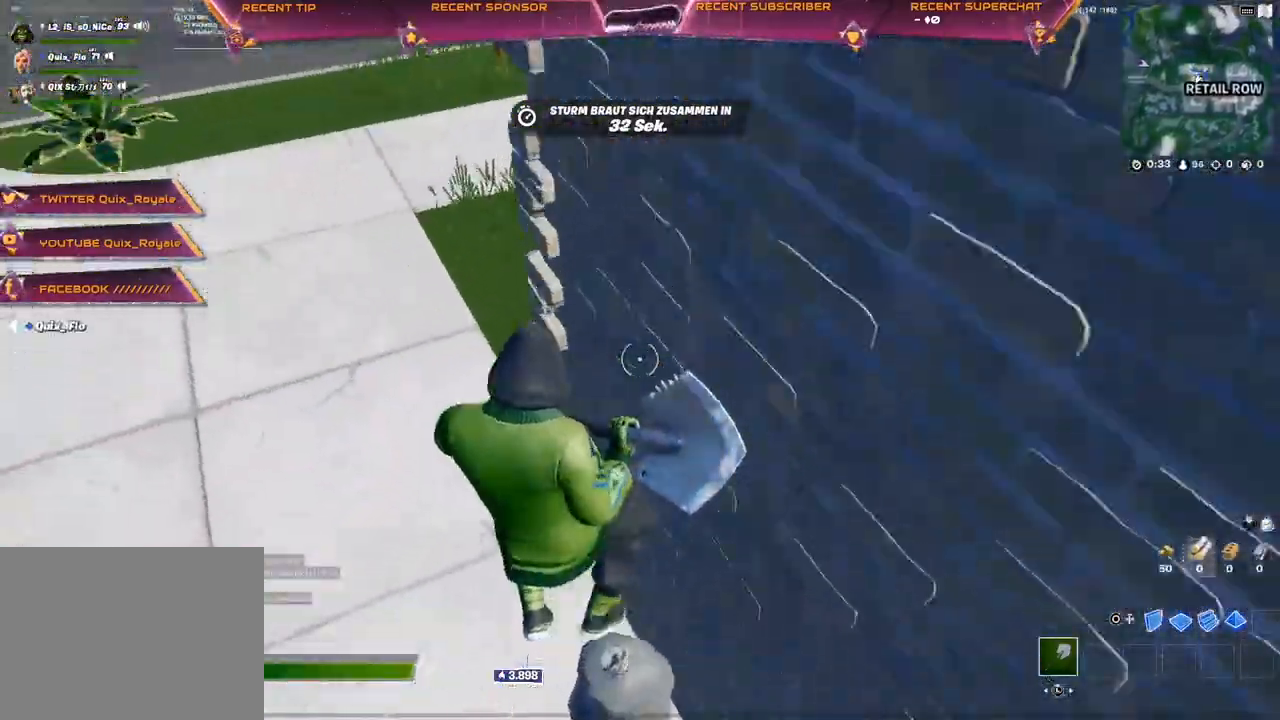
{"buttons": [], "left_stick": "up", "right_stick": "center", "events": [[400, "left_stick", "up"]]}
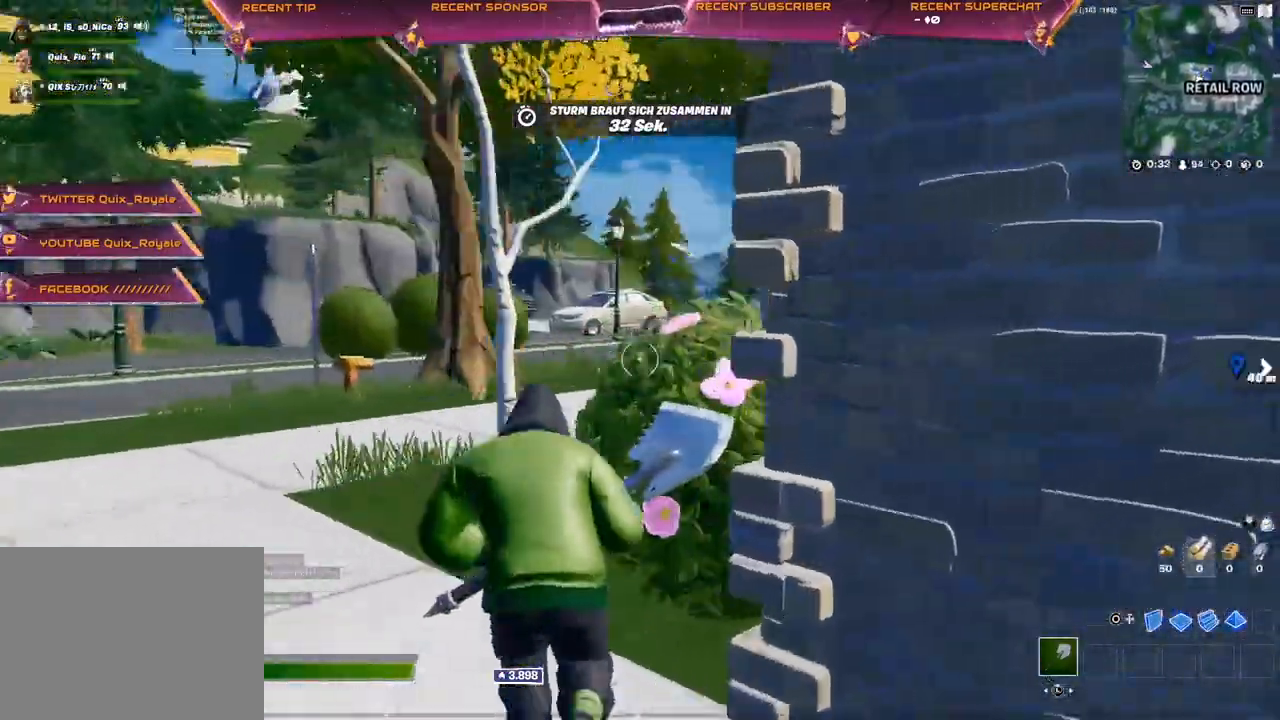
{"buttons": [], "left_stick": "up", "right_stick": "right", "events": [[500, "right_stick", "right"]]}
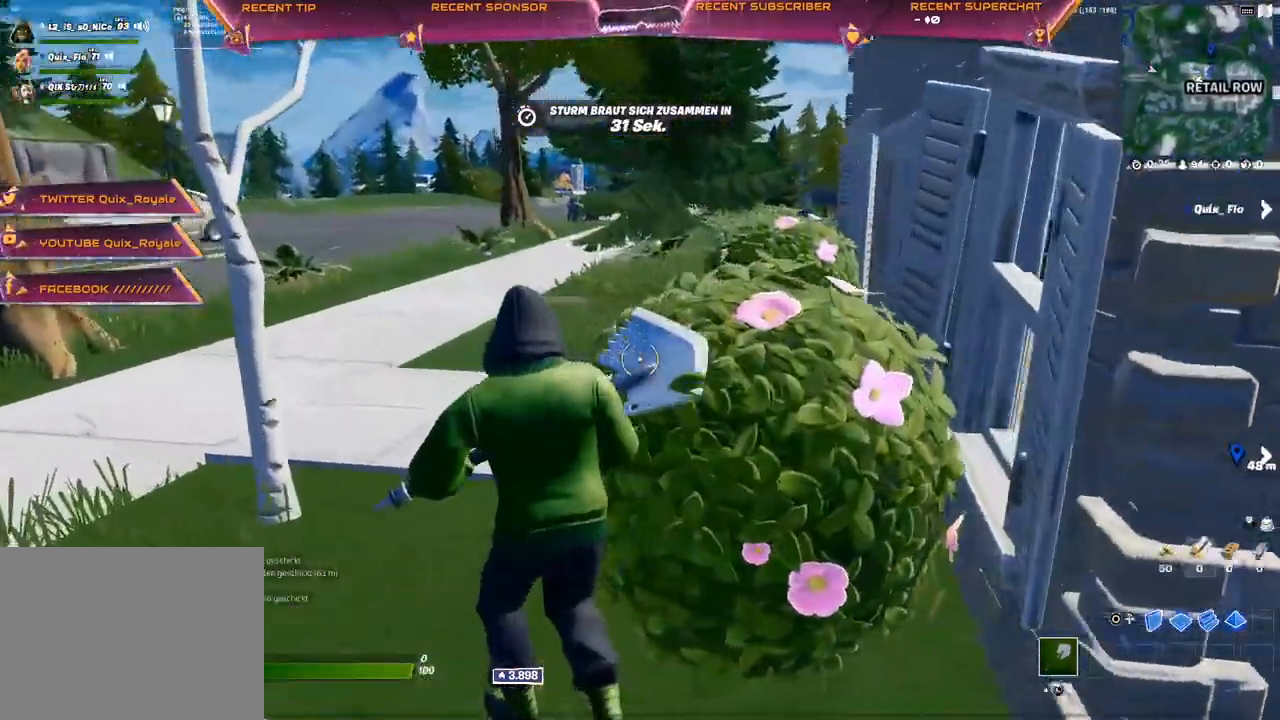
{"buttons": ["R2"], "left_stick": "up-left", "right_stick": "center", "events": [[83, "R2", "down"], [250, "left_stick", "up-left"], [250, "right_stick", "center"], [317, "R3", "down"], [367, "R3", "up"], [433, "R3", "down"], [500, "R3", "up"]]}
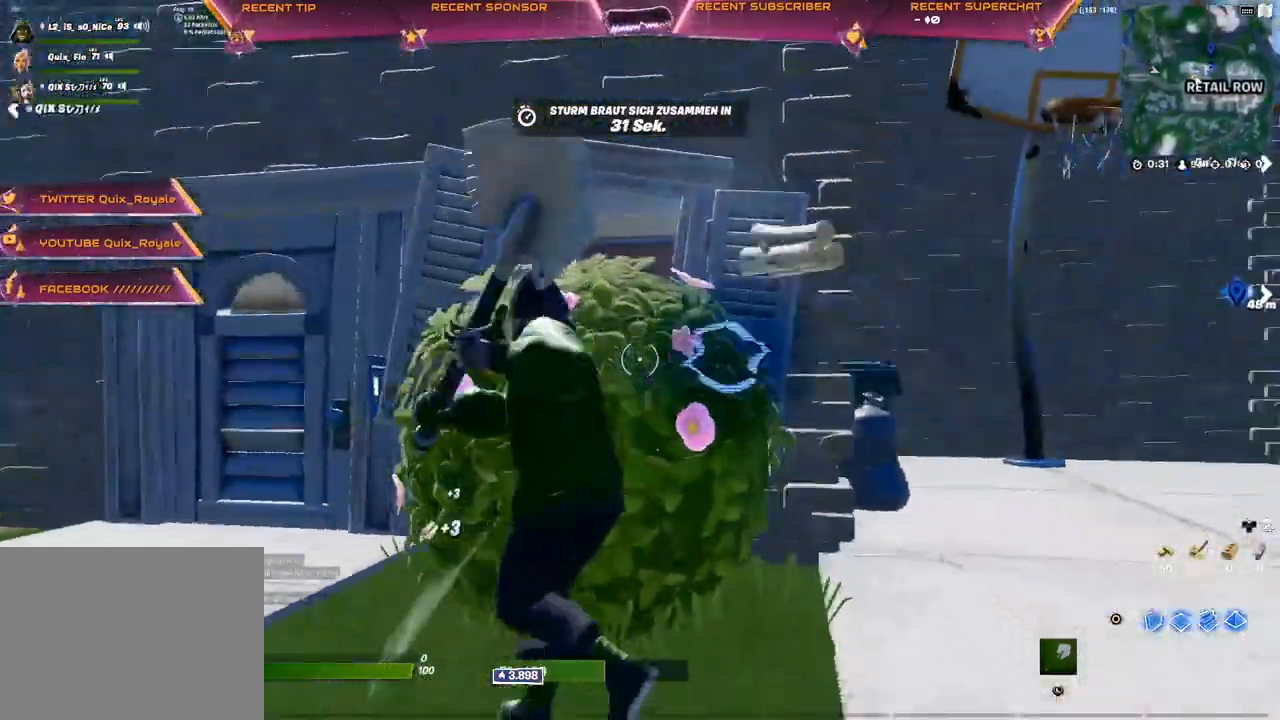
{"buttons": ["R1"], "left_stick": "up-left", "right_stick": "left", "events": [[383, "R2", "up"], [450, "right_stick", "left"], [467, "R1", "down"]]}
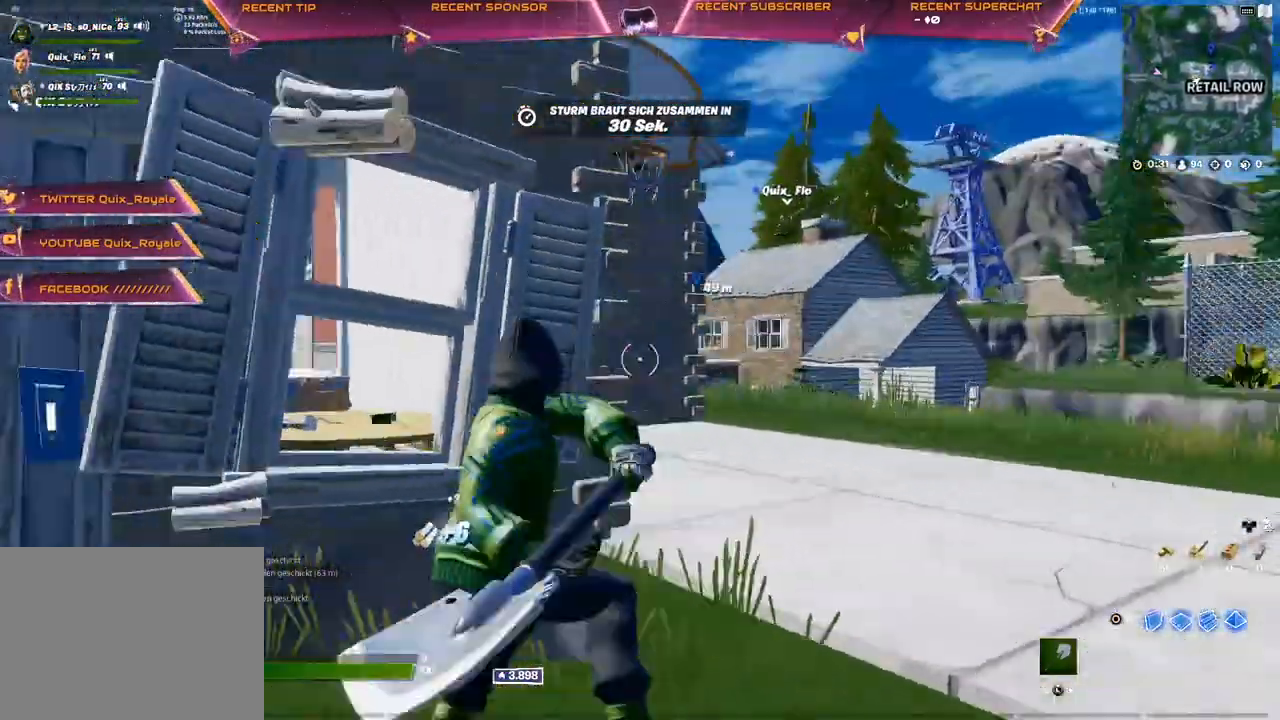
{"buttons": ["SQUARE"], "left_stick": "up-left", "right_stick": "left", "events": [[33, "R1", "up"], [50, "right_stick", "center"], [150, "L3", "down"], [150, "R3", "down"], [200, "L3", "up"], [200, "R3", "up"], [200, "right_stick", "left"], [483, "SQUARE", "down"]]}
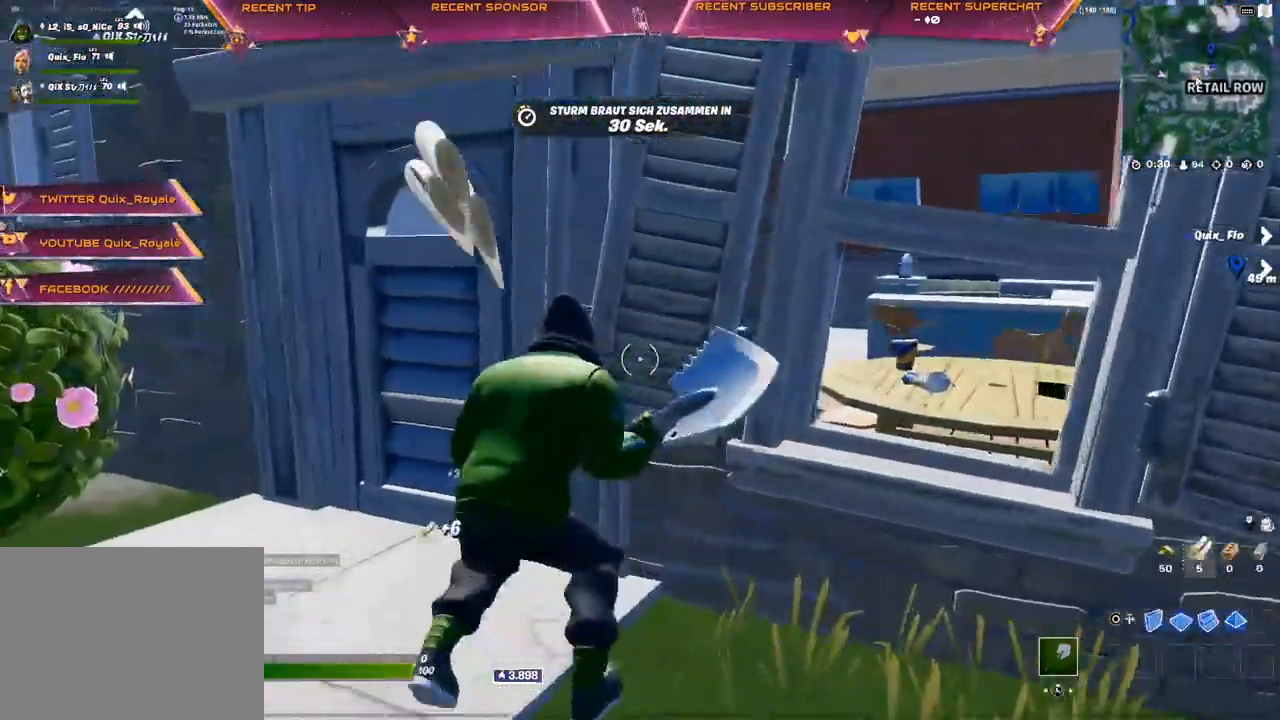
{"buttons": [], "left_stick": "up-right", "right_stick": "center", "events": [[17, "SQUARE", "up"], [183, "SQUARE", "down"], [233, "SQUARE", "up"], [300, "SQUARE", "down"], [317, "left_stick", "up"], [367, "SQUARE", "up"], [500, "left_stick", "up-right"], [500, "right_stick", "center"]]}
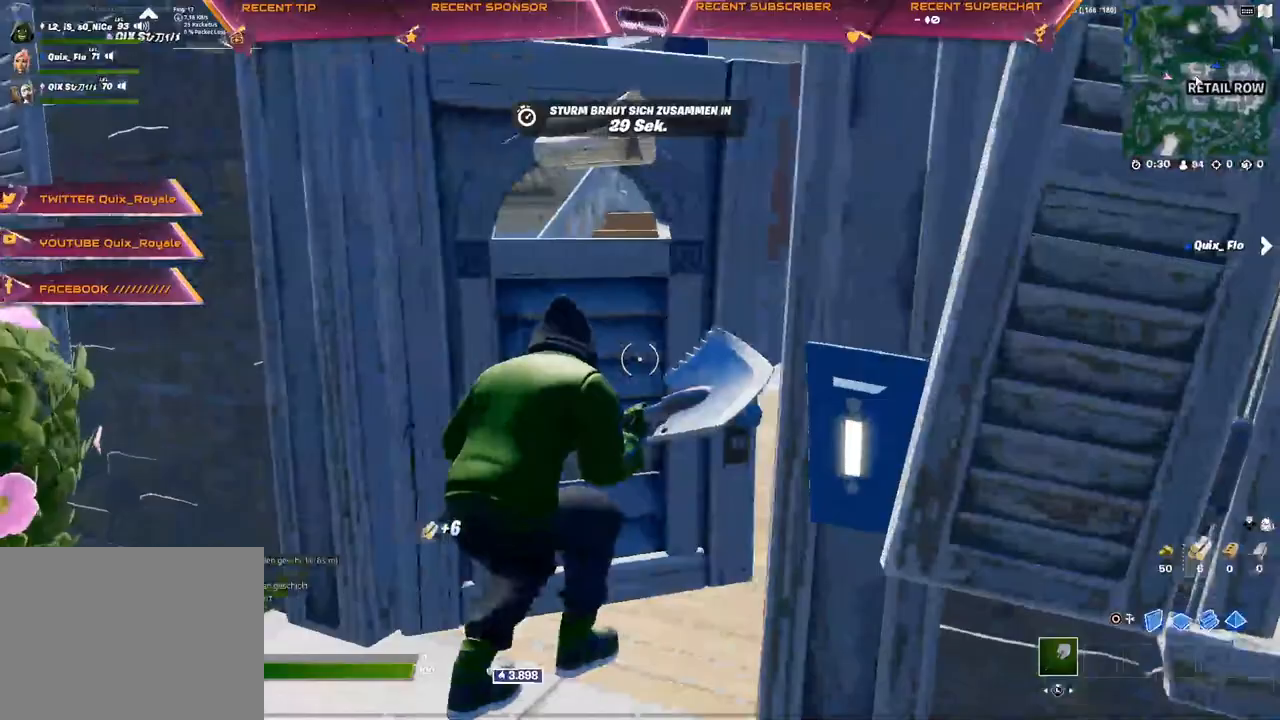
{"buttons": [], "left_stick": "up-right", "right_stick": "center", "events": [[17, "R3", "down"], [83, "R3", "up"], [367, "right_stick", "left"], [467, "right_stick", "center"]]}
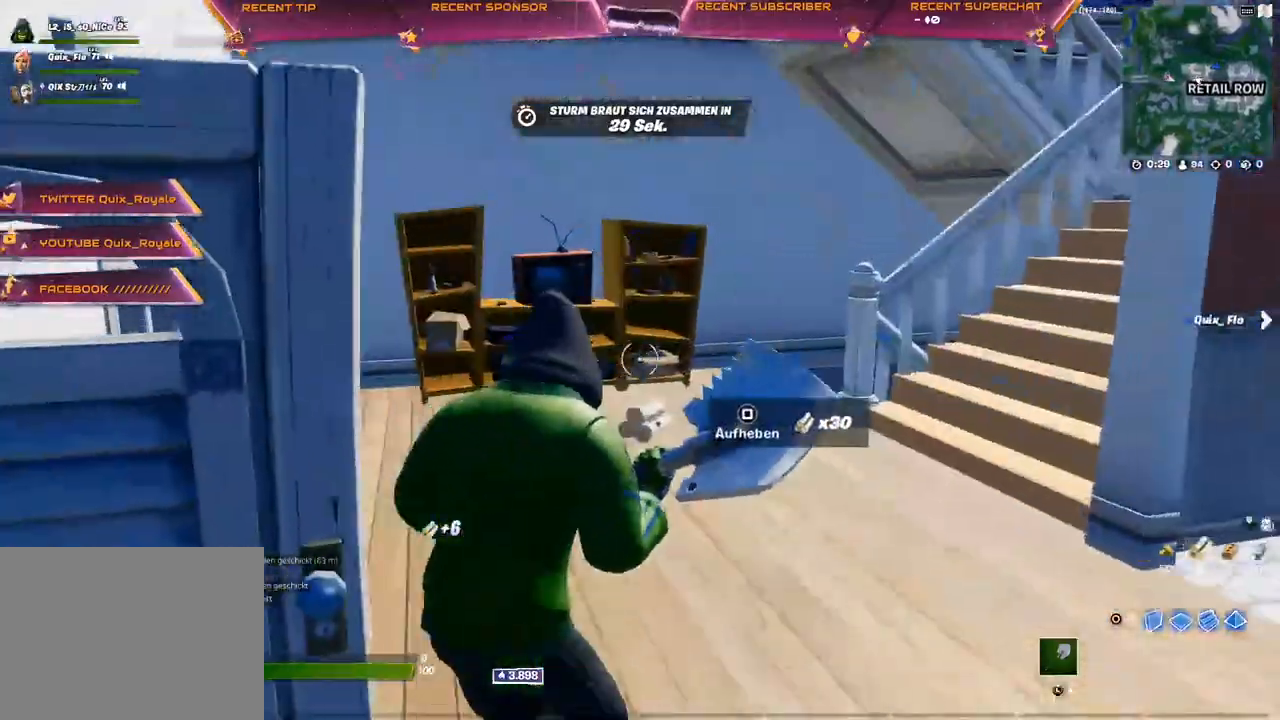
{"buttons": [], "left_stick": "up", "right_stick": "center", "events": [[17, "left_stick", "up"]]}
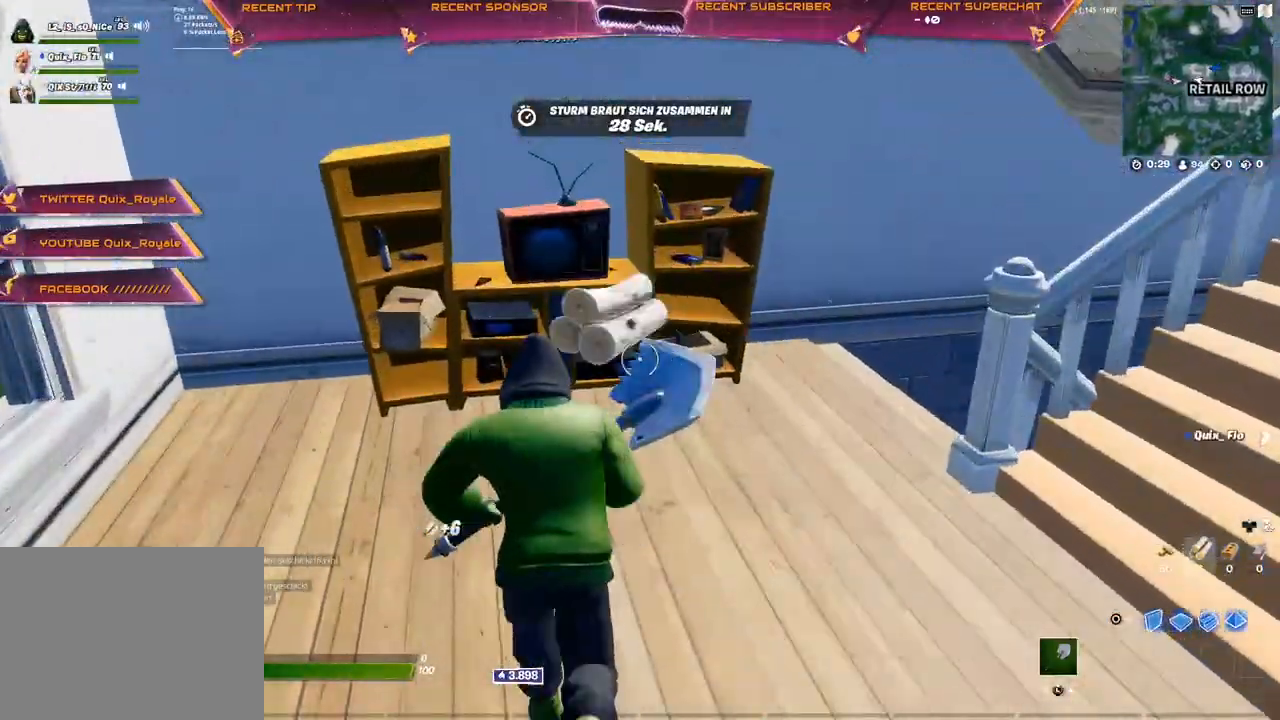
{"buttons": [], "left_stick": "up-right", "right_stick": "center", "events": [[67, "SQUARE", "down"], [117, "SQUARE", "up"], [217, "left_stick", "up-right"], [250, "right_stick", "right"], [433, "right_stick", "center"]]}
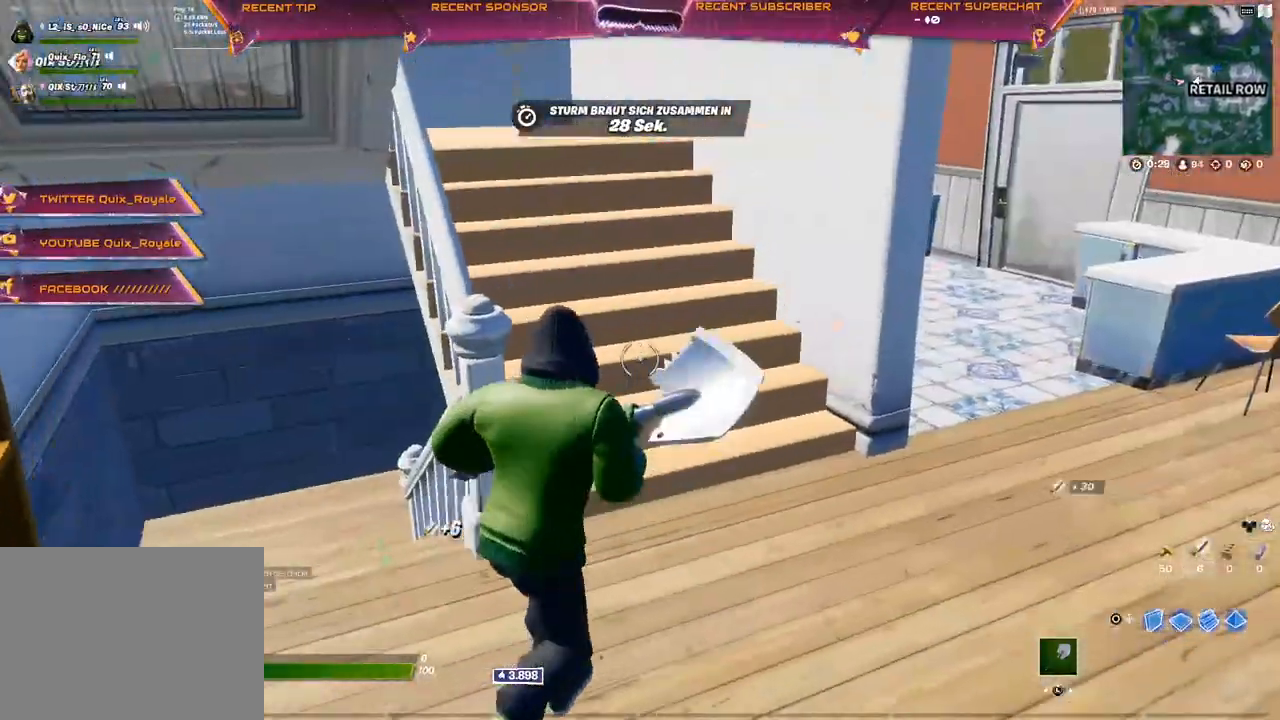
{"buttons": [], "left_stick": "up-right", "right_stick": "center", "events": [[67, "right_stick", "right"], [200, "right_stick", "center"]]}
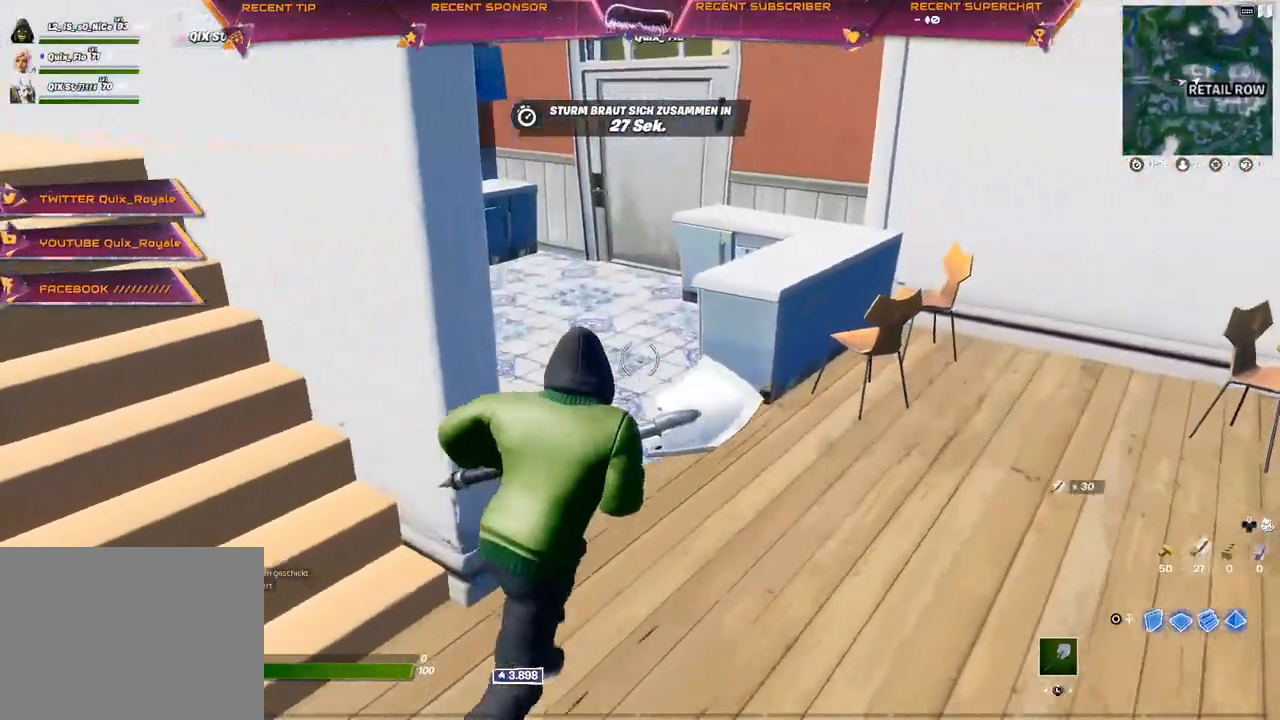
{"buttons": [], "left_stick": "up", "right_stick": "center", "events": [[117, "left_stick", "up"]]}
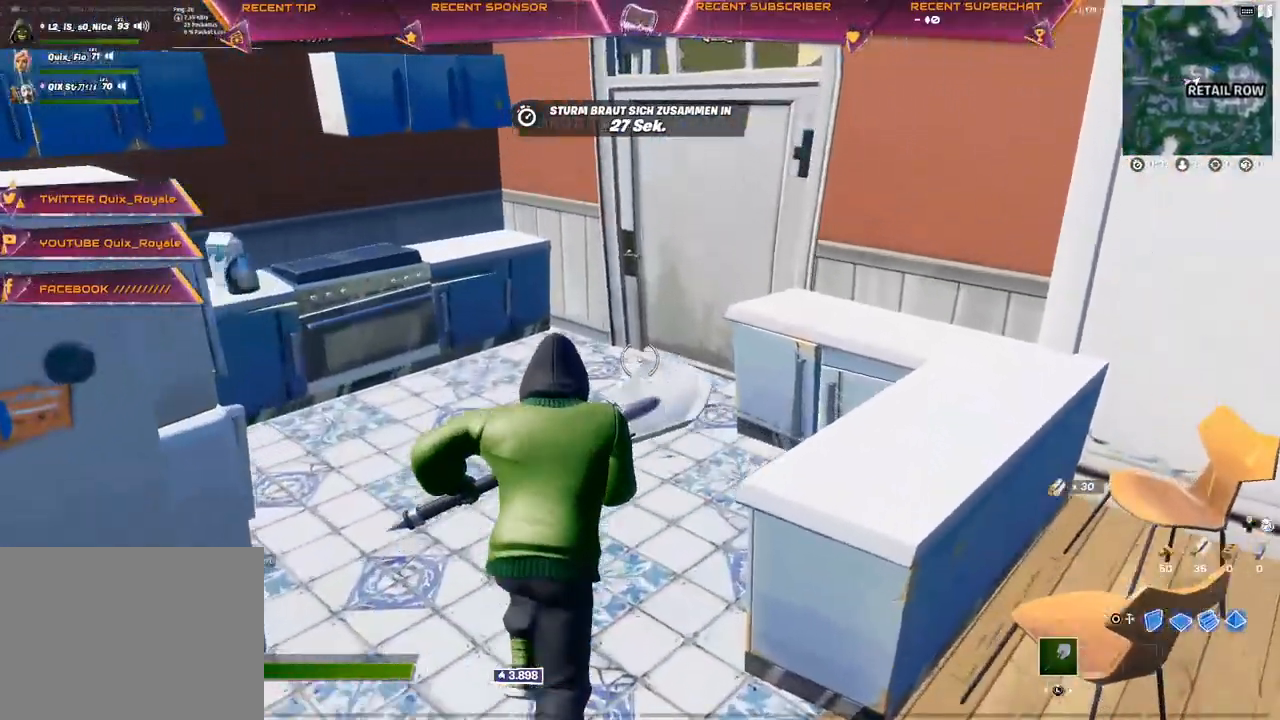
{"buttons": [], "left_stick": "up", "right_stick": "center", "events": [[267, "SQUARE", "down"], [333, "SQUARE", "up"], [383, "SQUARE", "down"], [433, "SQUARE", "up"]]}
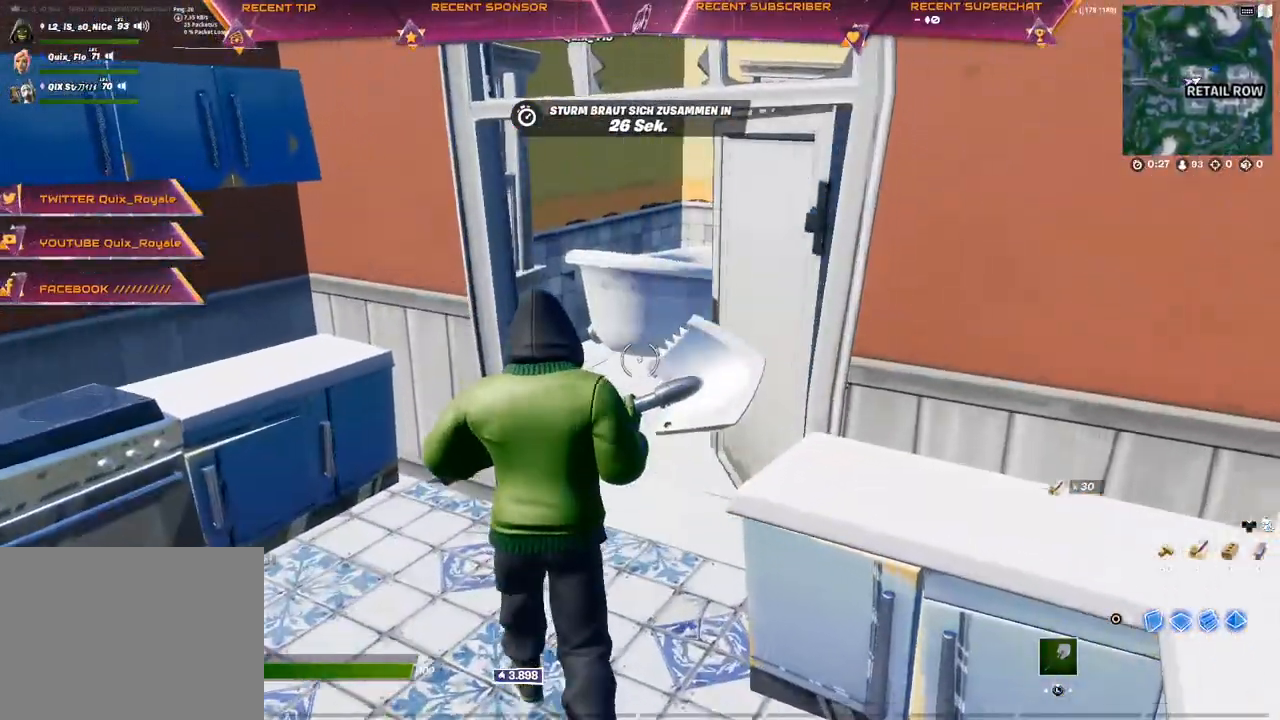
{"buttons": [], "left_stick": "up-left", "right_stick": "right", "events": [[83, "right_stick", "right"], [167, "right_stick", "center"], [350, "left_stick", "up-left"], [433, "right_stick", "right"]]}
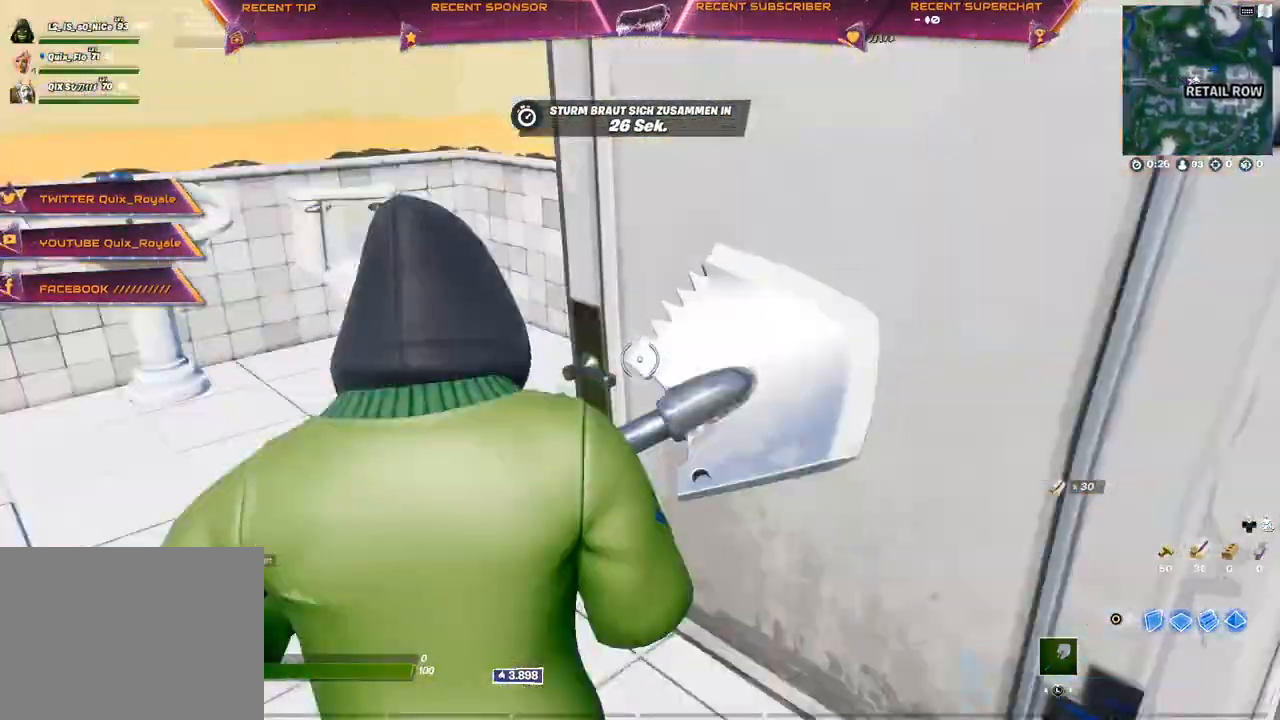
{"buttons": [], "left_stick": "right", "right_stick": "right", "events": [[67, "right_stick", "center"], [433, "left_stick", "right"], [467, "right_stick", "right"]]}
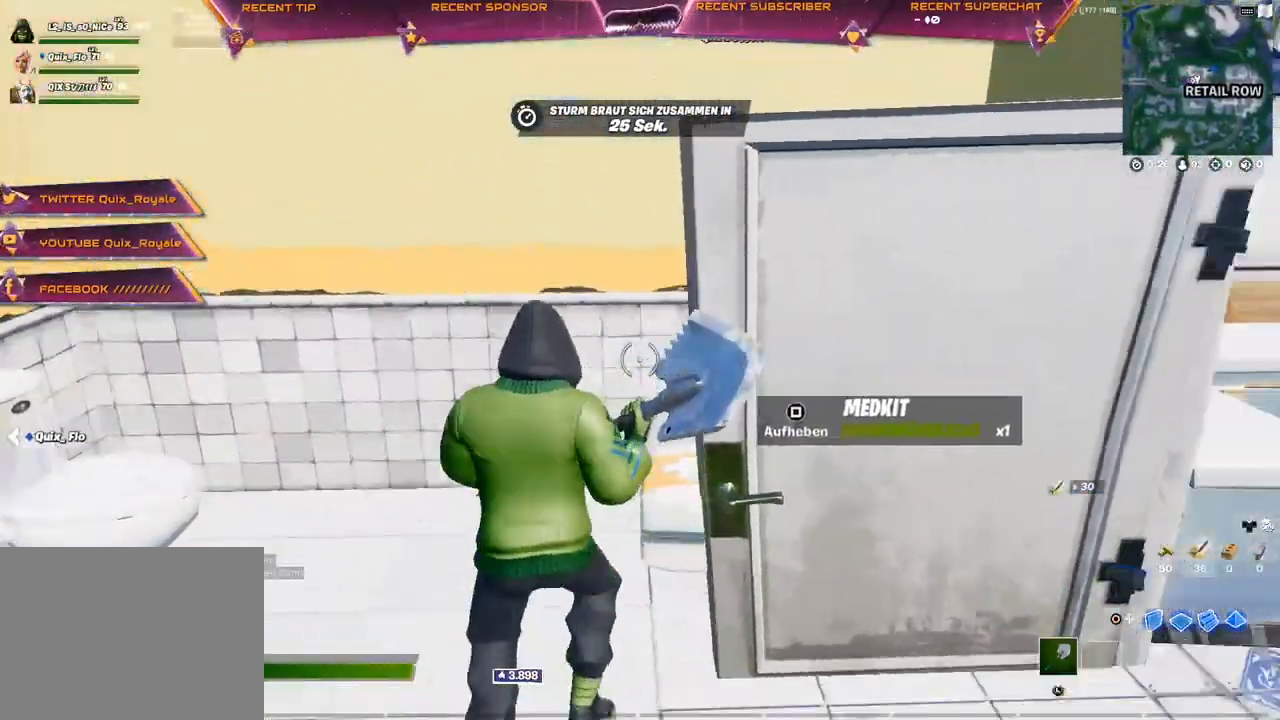
{"buttons": [], "left_stick": "left", "right_stick": "center", "events": [[133, "right_stick", "center"], [167, "left_stick", "up-right"], [367, "right_stick", "left"], [417, "left_stick", "up-left"], [467, "left_stick", "left"], [467, "right_stick", "center"]]}
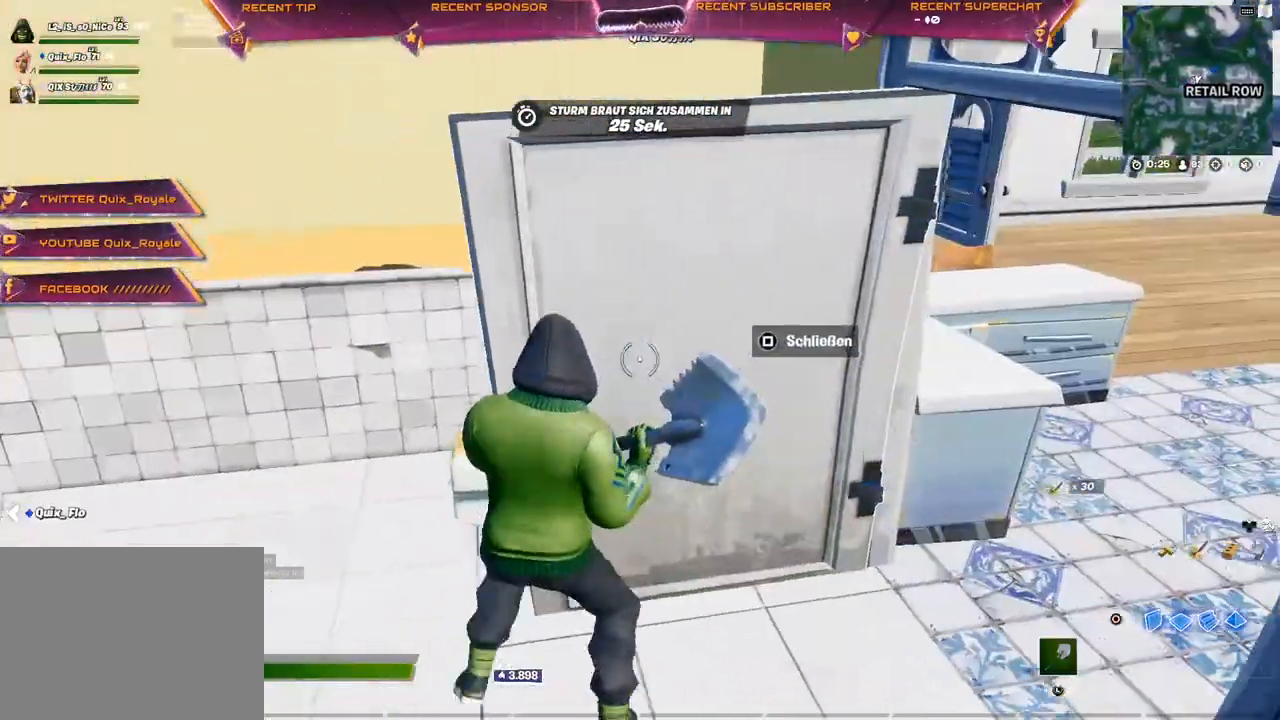
{"buttons": [], "left_stick": "right", "right_stick": "center", "events": [[33, "SQUARE", "down"], [117, "SQUARE", "up"], [133, "SQUARE", "down"], [183, "SQUARE", "up"], [217, "left_stick", "center"], [250, "SQUARE", "down"], [267, "left_stick", "right"], [300, "SQUARE", "up"]]}
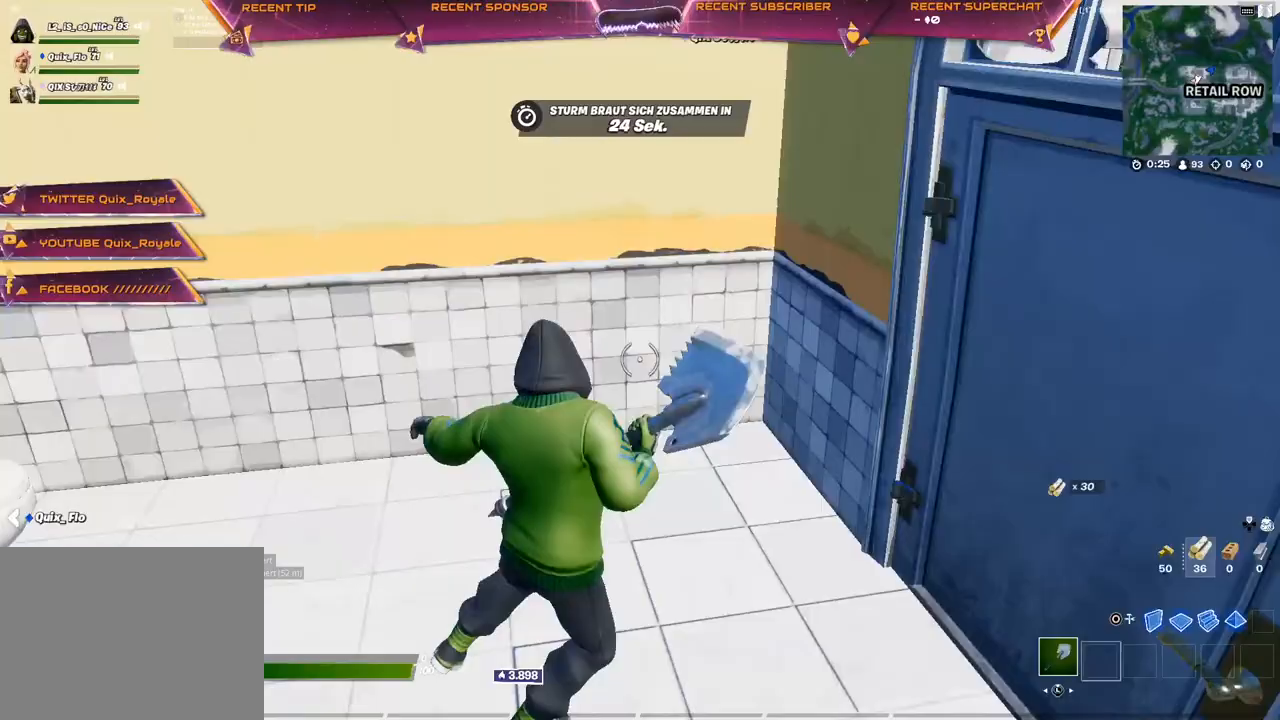
{"buttons": [], "left_stick": "up-right", "right_stick": "center", "events": [[67, "right_stick", "right"], [100, "left_stick", "up-right"], [183, "right_stick", "center"], [200, "SQUARE", "down"], [300, "SQUARE", "up"]]}
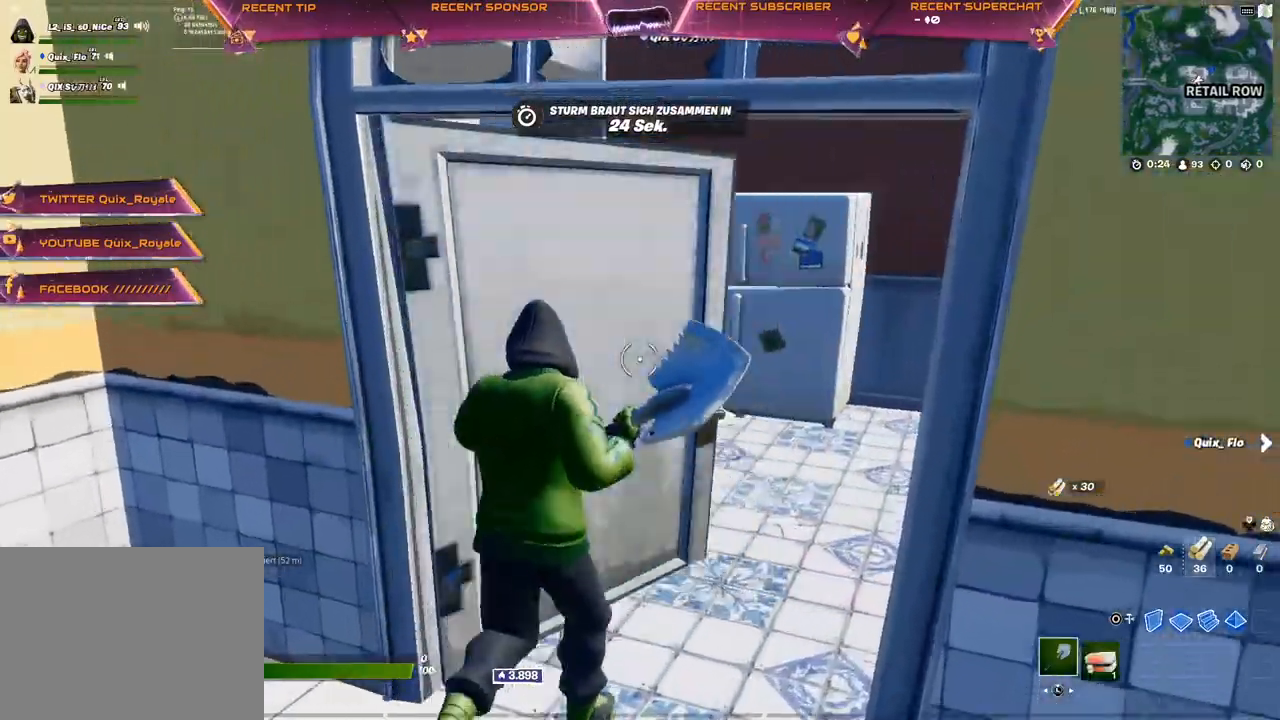
{"buttons": [], "left_stick": "up", "right_stick": "up", "events": [[217, "right_stick", "up"], [317, "left_stick", "up"], [333, "right_stick", "center"], [500, "right_stick", "up"]]}
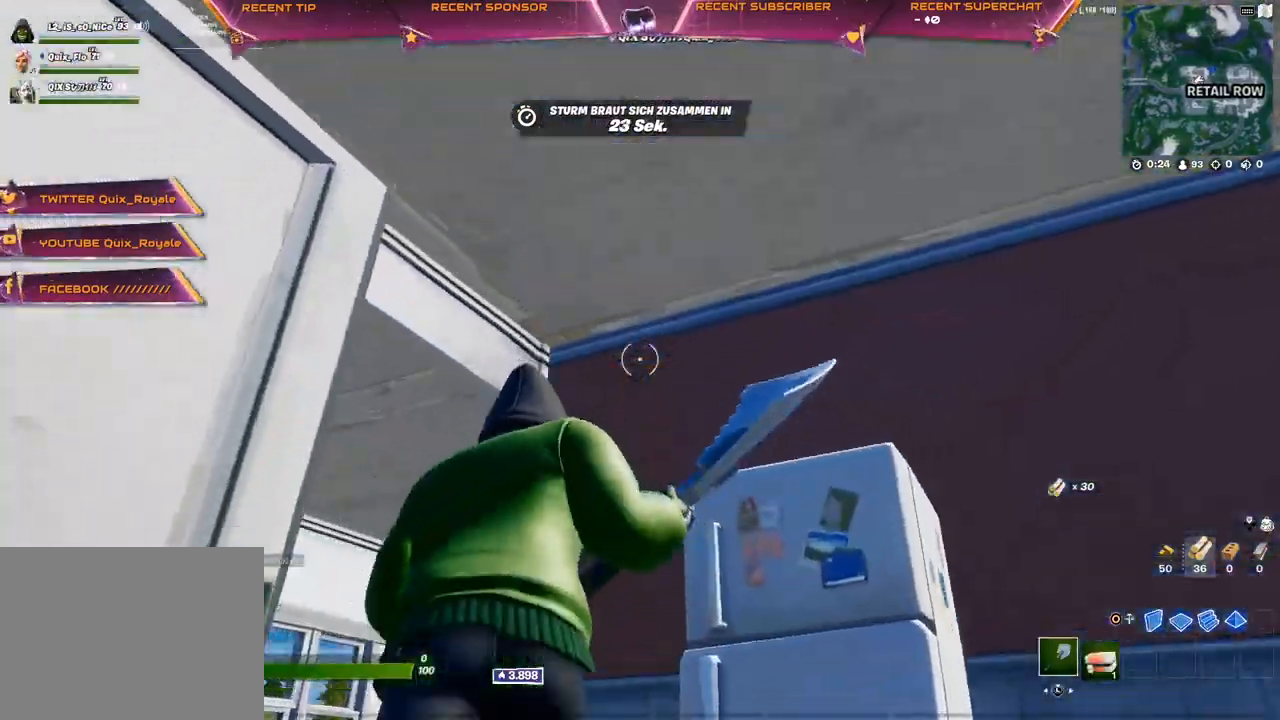
{"buttons": [], "left_stick": "up", "right_stick": "down-right", "events": [[100, "right_stick", "center"], [283, "right_stick", "down"], [333, "right_stick", "down-right"]]}
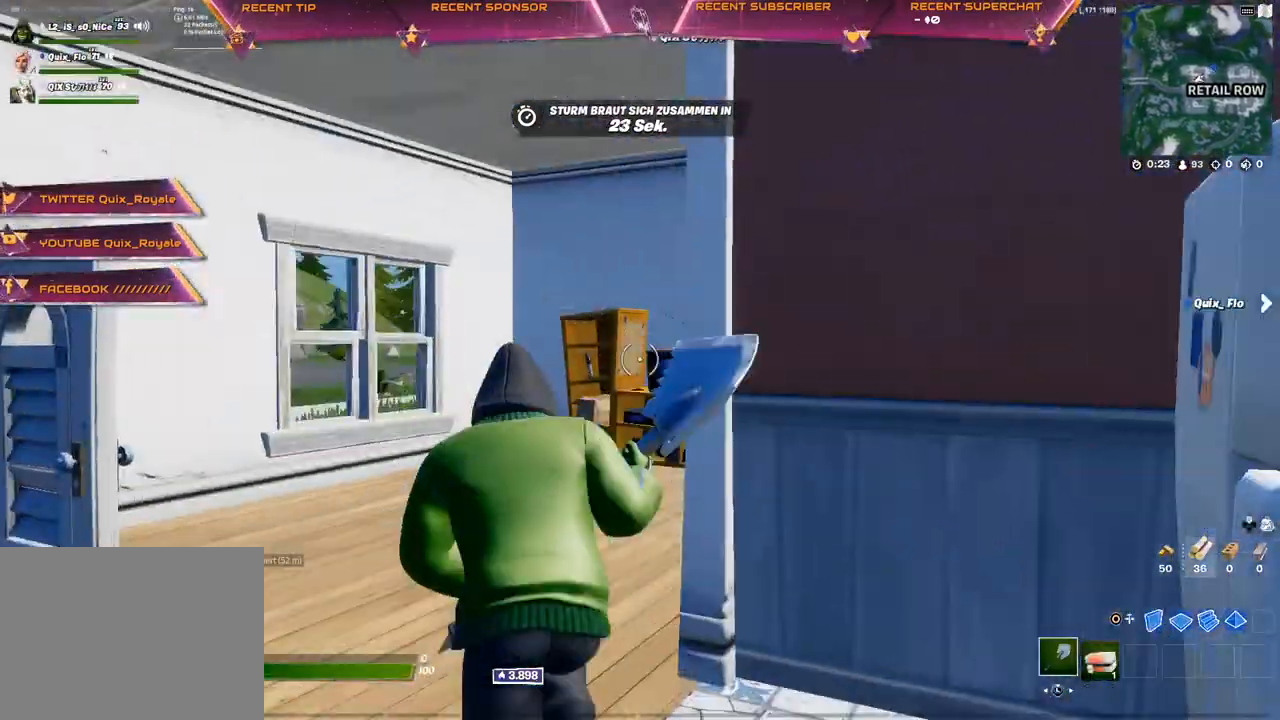
{"buttons": [], "left_stick": "up", "right_stick": "right", "events": [[117, "right_stick", "right"], [233, "right_stick", "center"], [417, "right_stick", "right"]]}
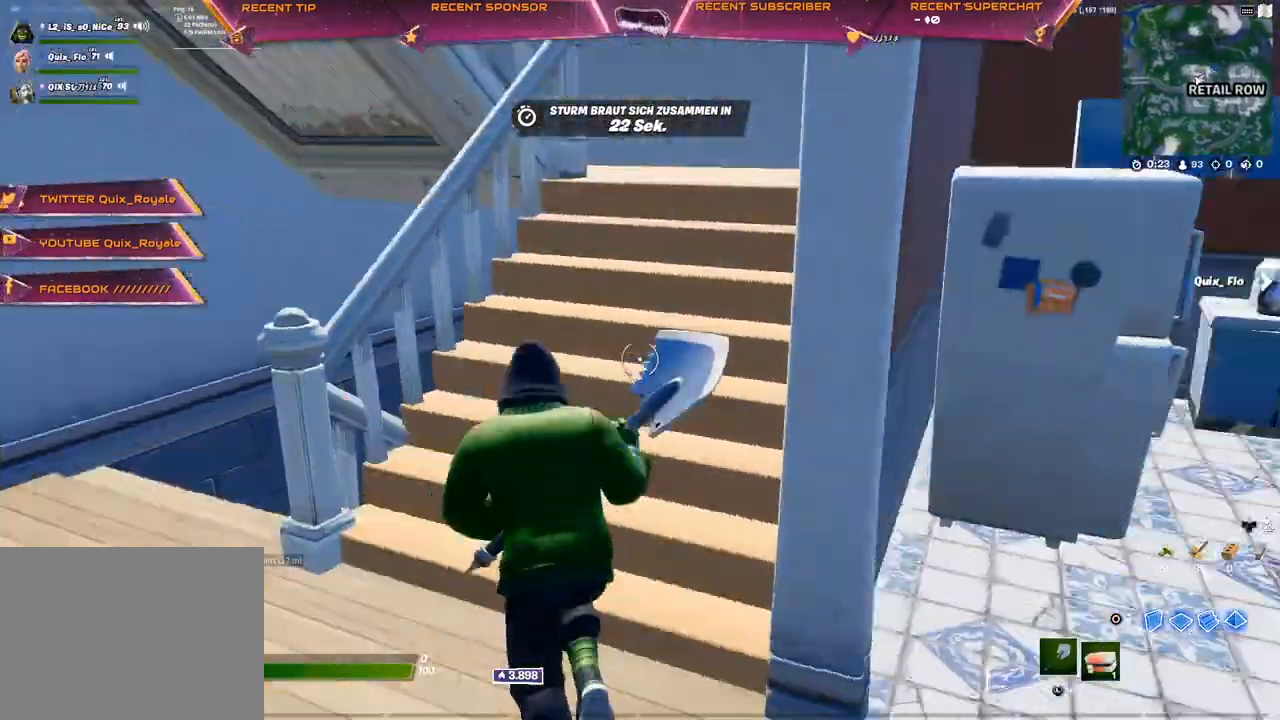
{"buttons": [], "left_stick": "down-left", "right_stick": "left", "events": [[117, "left_stick", "up-left"], [133, "right_stick", "center"], [183, "right_stick", "left"], [267, "right_stick", "center"], [383, "right_stick", "left"], [417, "left_stick", "down"], [467, "left_stick", "down-left"]]}
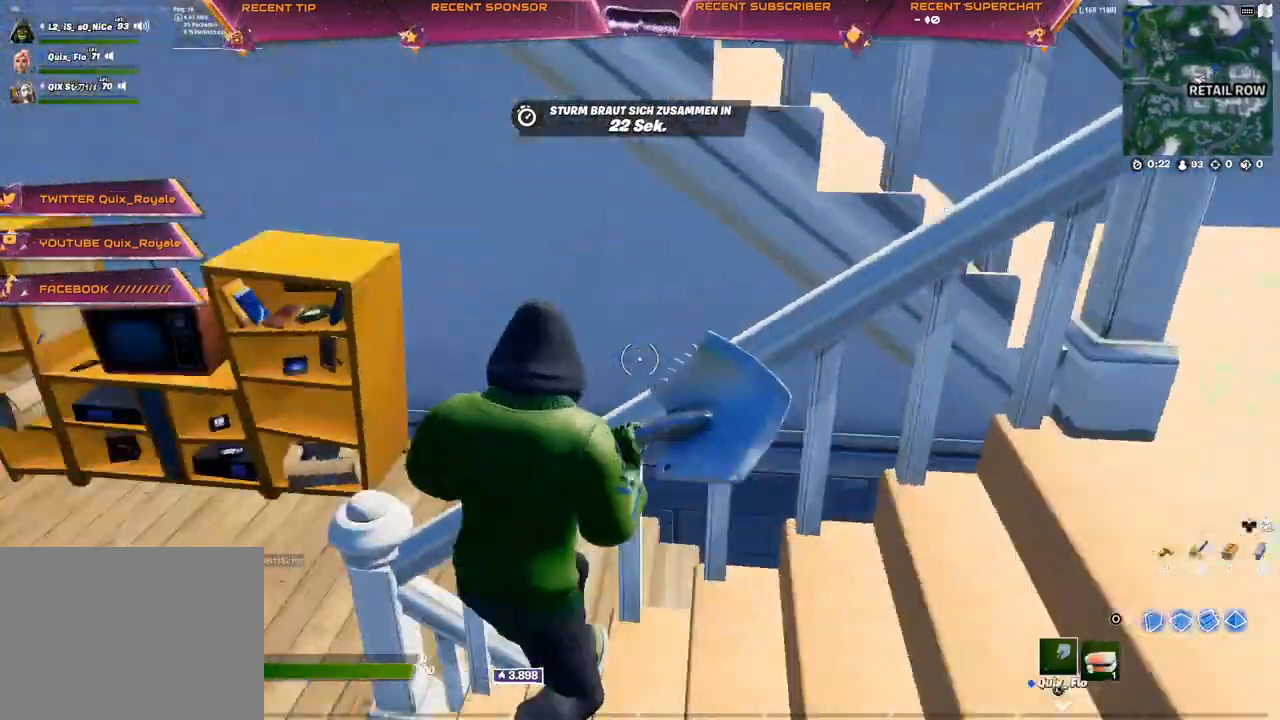
{"buttons": [], "left_stick": "up", "right_stick": "right", "events": [[33, "left_stick", "left"], [33, "right_stick", "center"], [150, "right_stick", "left"], [167, "left_stick", "up-left"], [317, "right_stick", "center"], [467, "right_stick", "right"], [500, "left_stick", "up"]]}
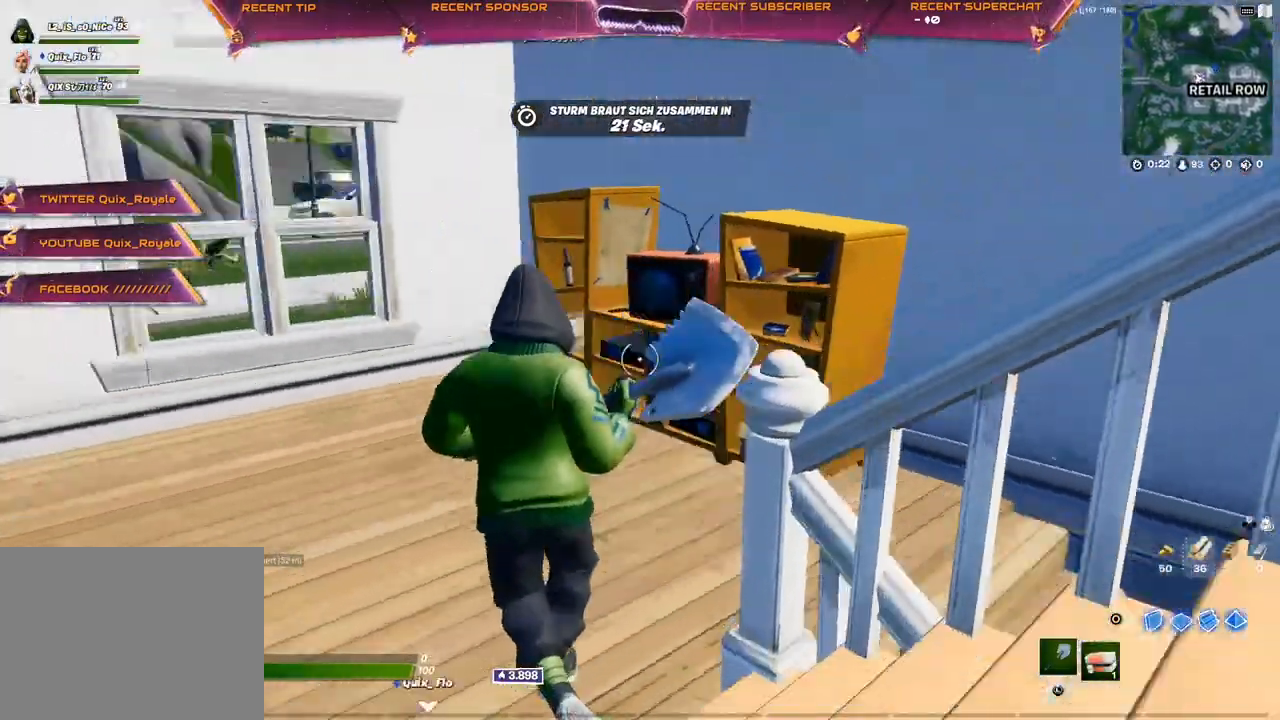
{"buttons": [], "left_stick": "up", "right_stick": "right", "events": [[333, "right_stick", "center"], [417, "right_stick", "right"]]}
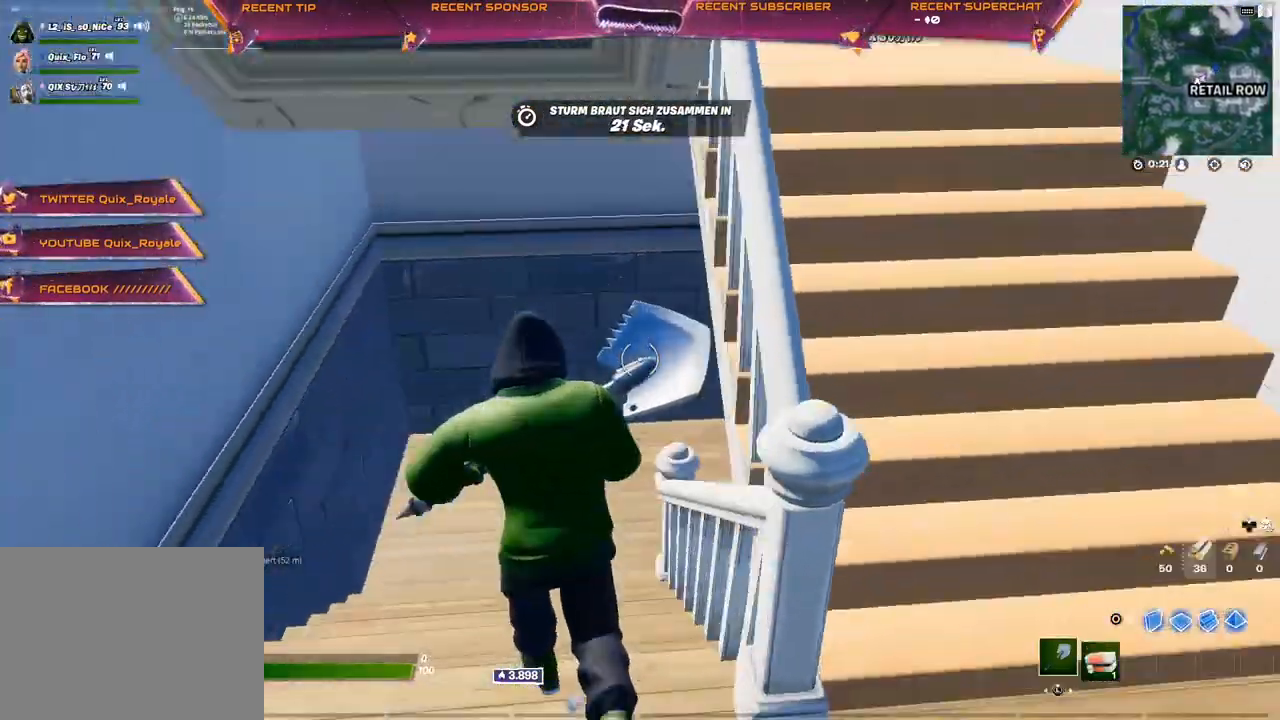
{"buttons": [], "left_stick": "up", "right_stick": "right", "events": [[100, "right_stick", "center"], [333, "right_stick", "right"]]}
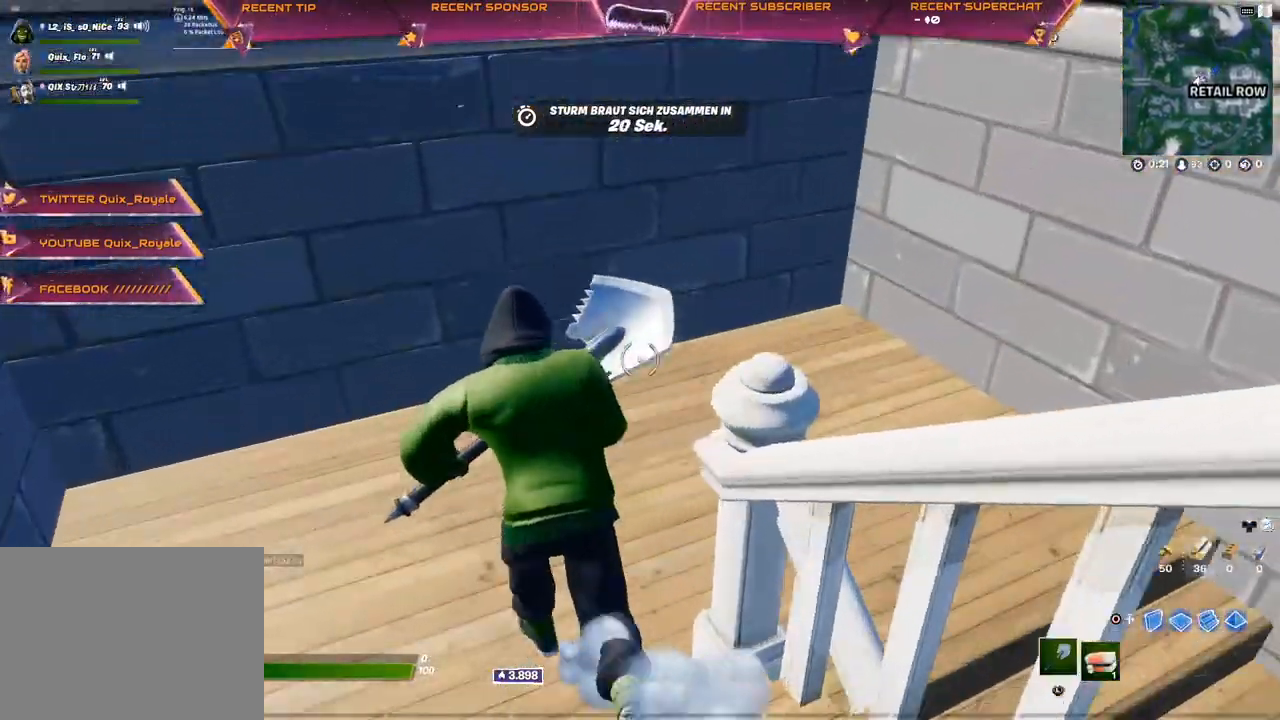
{"buttons": [], "left_stick": "up", "right_stick": "center", "events": [[450, "right_stick", "center"]]}
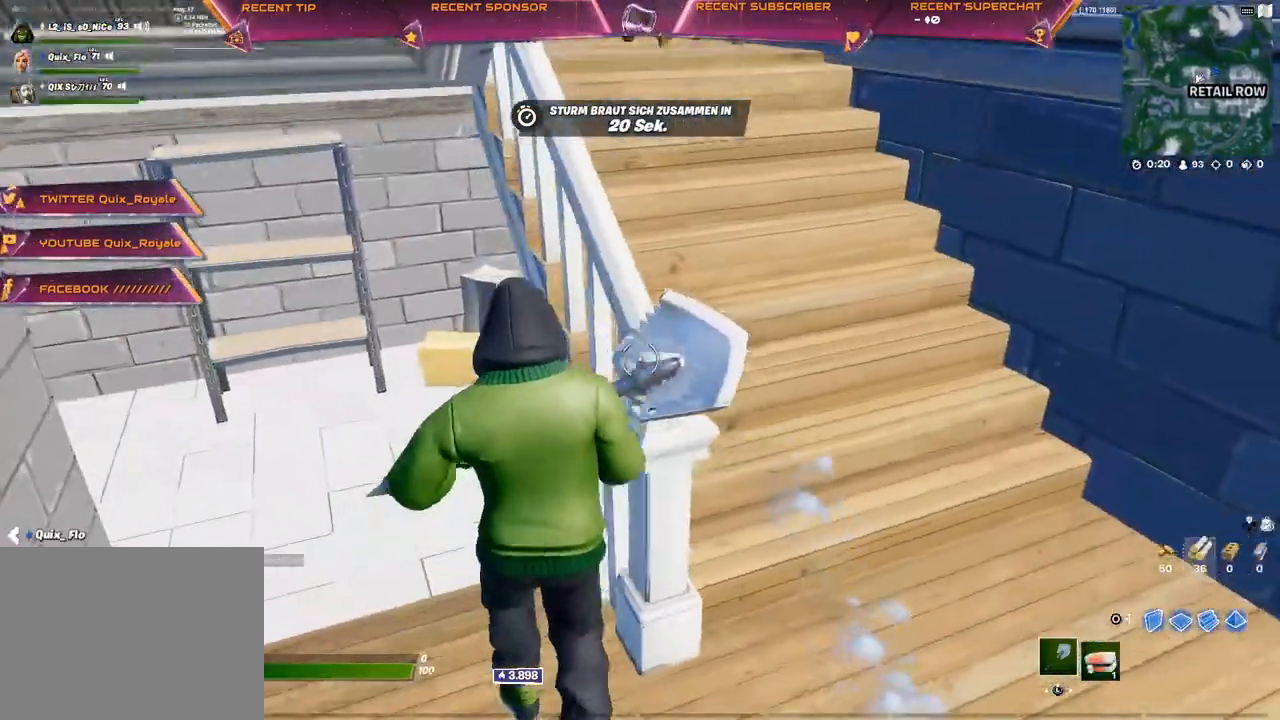
{"buttons": [], "left_stick": "up", "right_stick": "center", "events": [[200, "right_stick", "left"], [250, "right_stick", "center"], [367, "right_stick", "left"], [450, "right_stick", "center"]]}